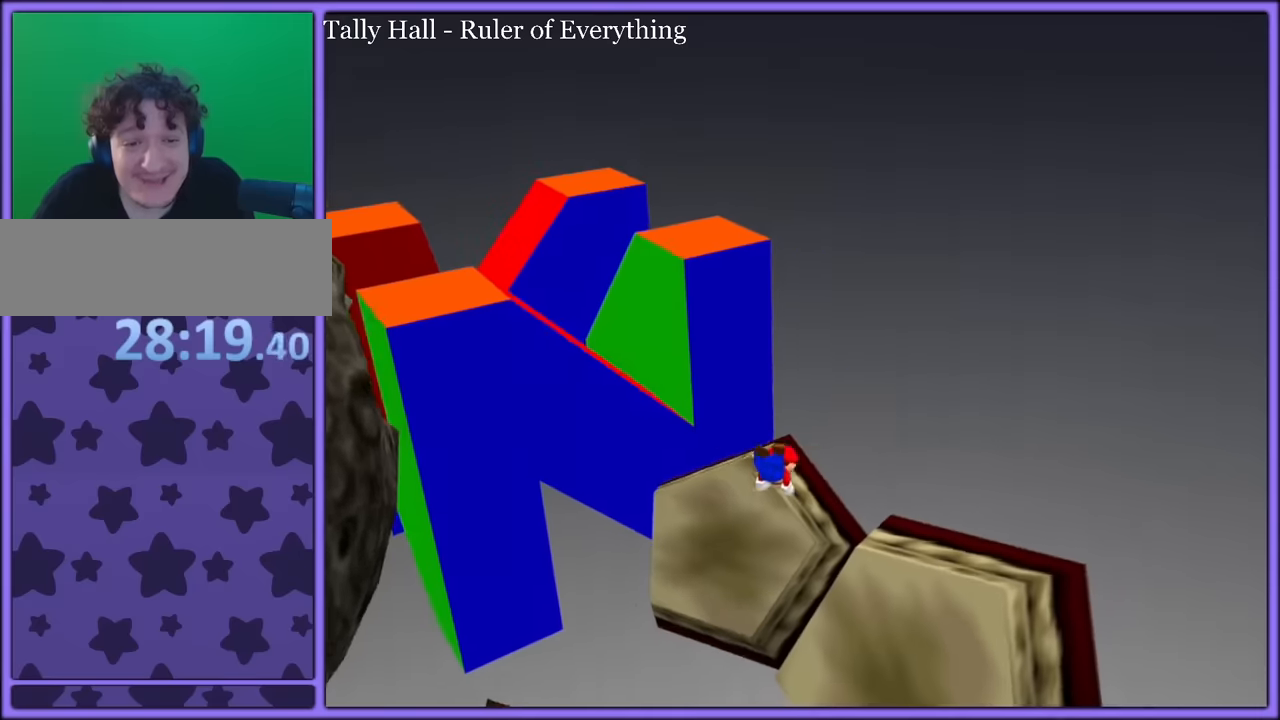
Gameplay with a controller (Nintendo layout); each line is a JSON object with the inputs held at the frame after it. "button_events" lists button changes between this image and that frame as [ms after this image, input, new state], when the widget could be followed in between (sticks are given only as held states). Not read: L1 L3 R3.
{"buttons": ["A"], "left_stick": "up-right", "button_events": [[67, "A", "down"], [67, "C_LEFT", "up"], [100, "Z", "down"], [400, "Z", "up"]]}
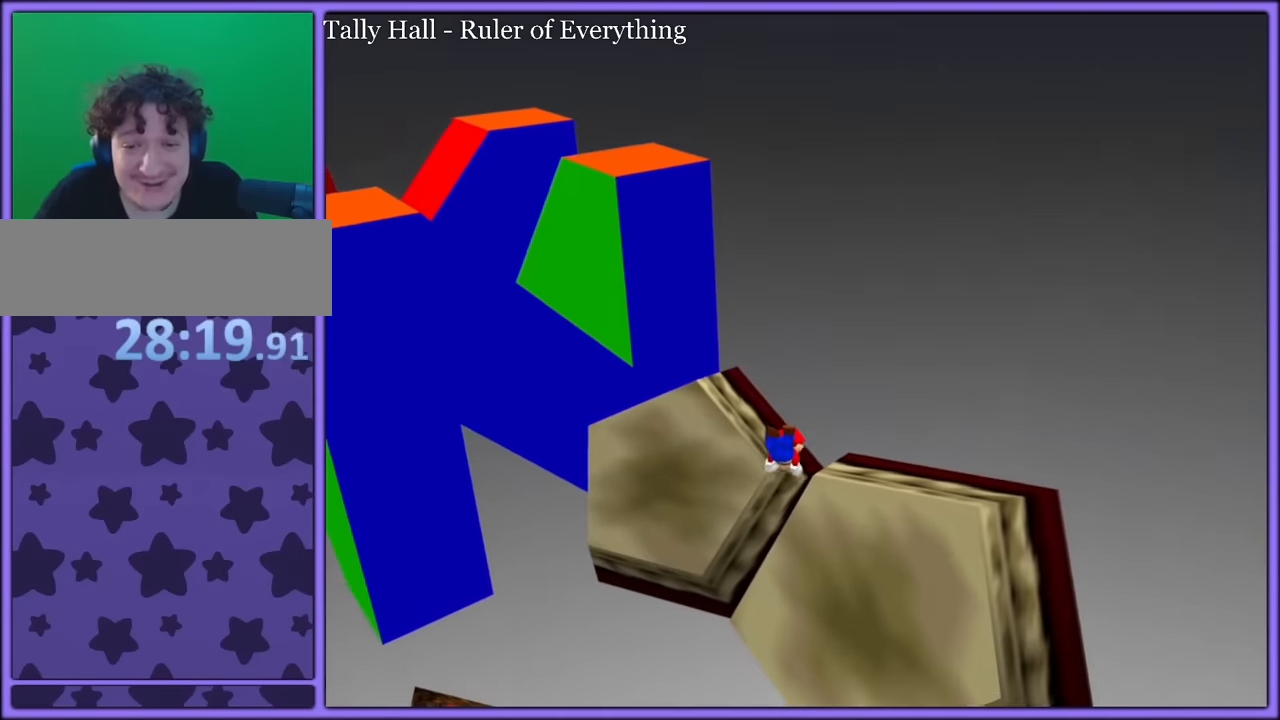
{"buttons": ["A"], "left_stick": "up", "button_events": [[67, "C_LEFT", "down"], [234, "C_LEFT", "up"]]}
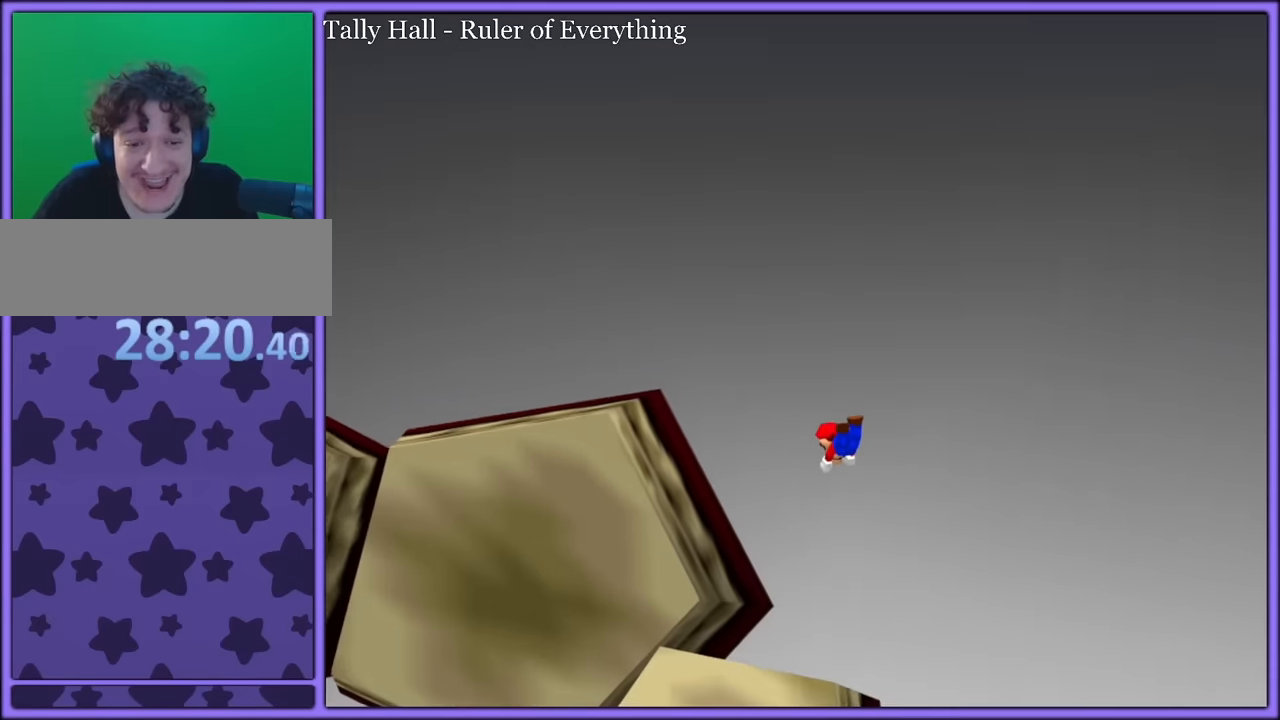
{"buttons": ["A"], "left_stick": "up-right", "button_events": [[184, "C_RIGHT", "down"], [334, "C_RIGHT", "up"]]}
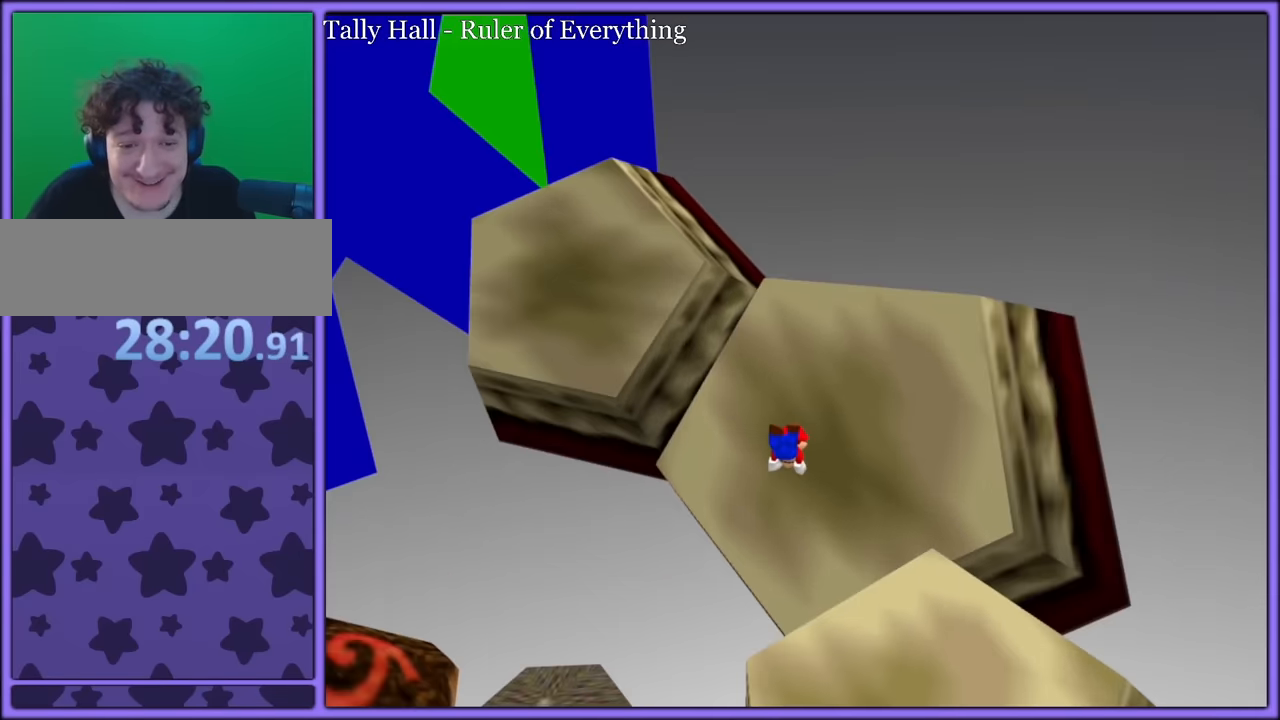
{"buttons": ["A"], "left_stick": "up-right", "button_events": []}
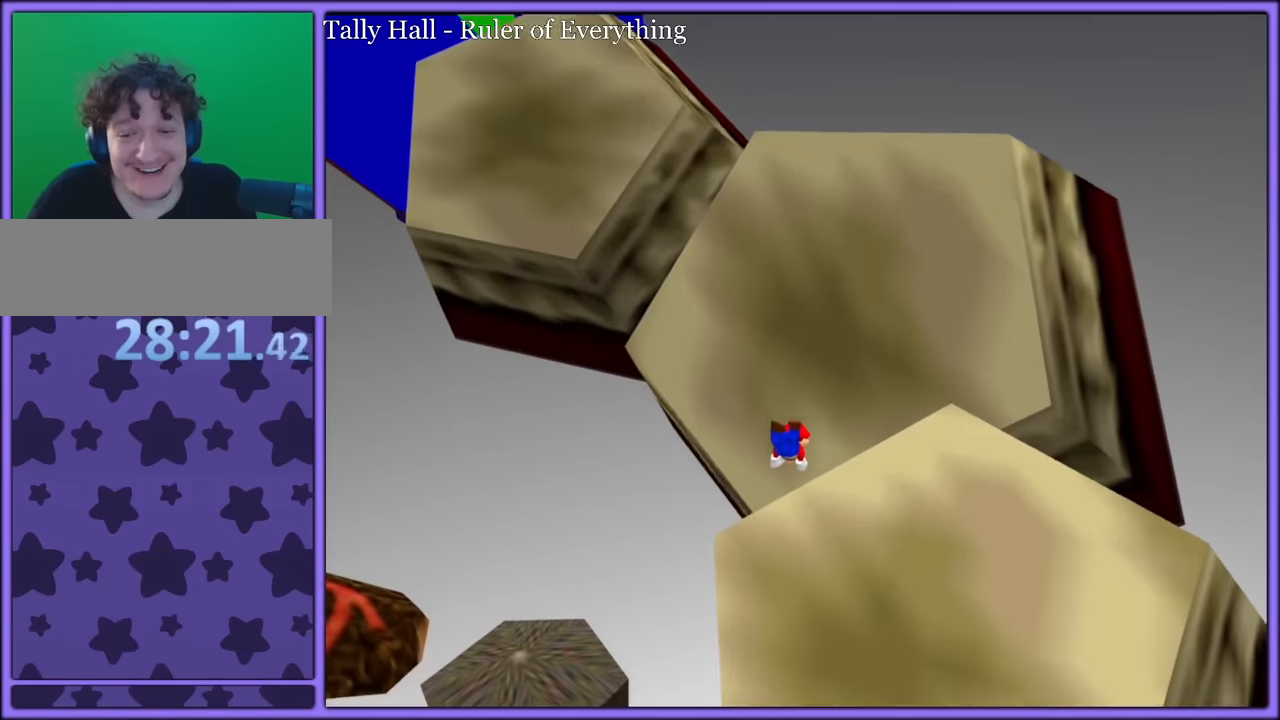
{"buttons": ["A"], "left_stick": "up-right", "button_events": [[300, "C_RIGHT", "down"], [434, "C_RIGHT", "up"]]}
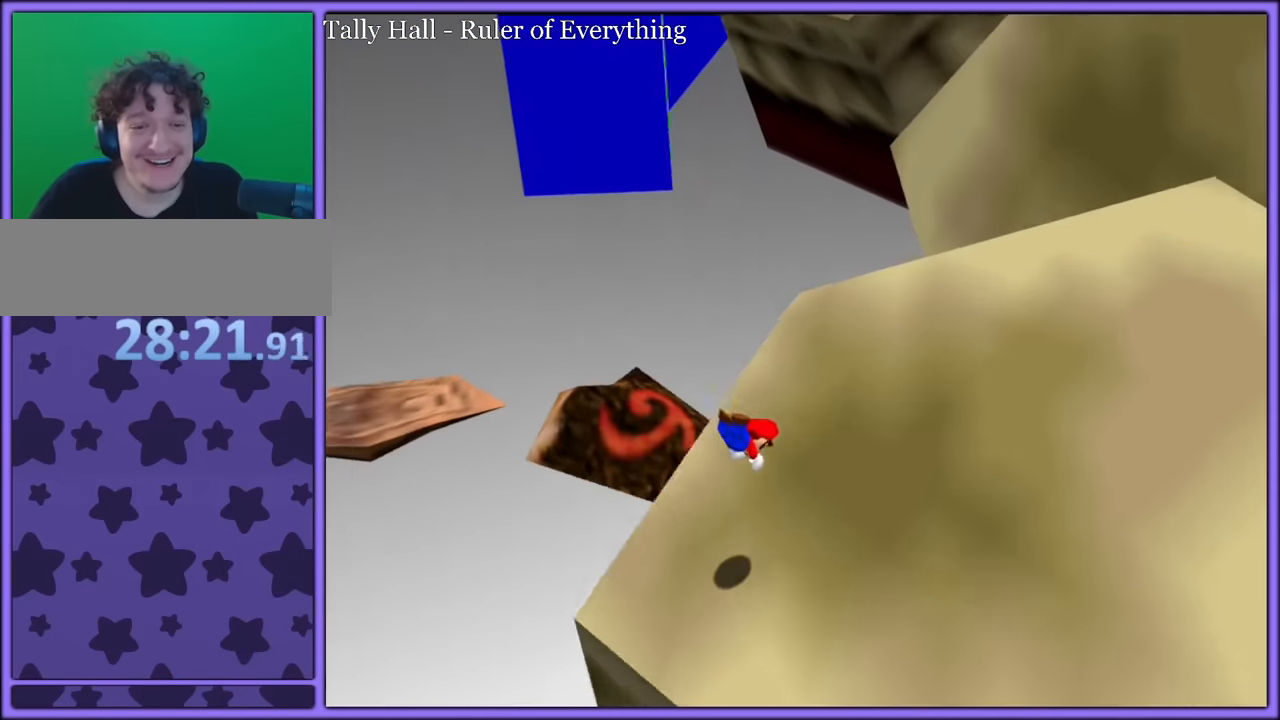
{"buttons": ["A"], "left_stick": "right", "button_events": []}
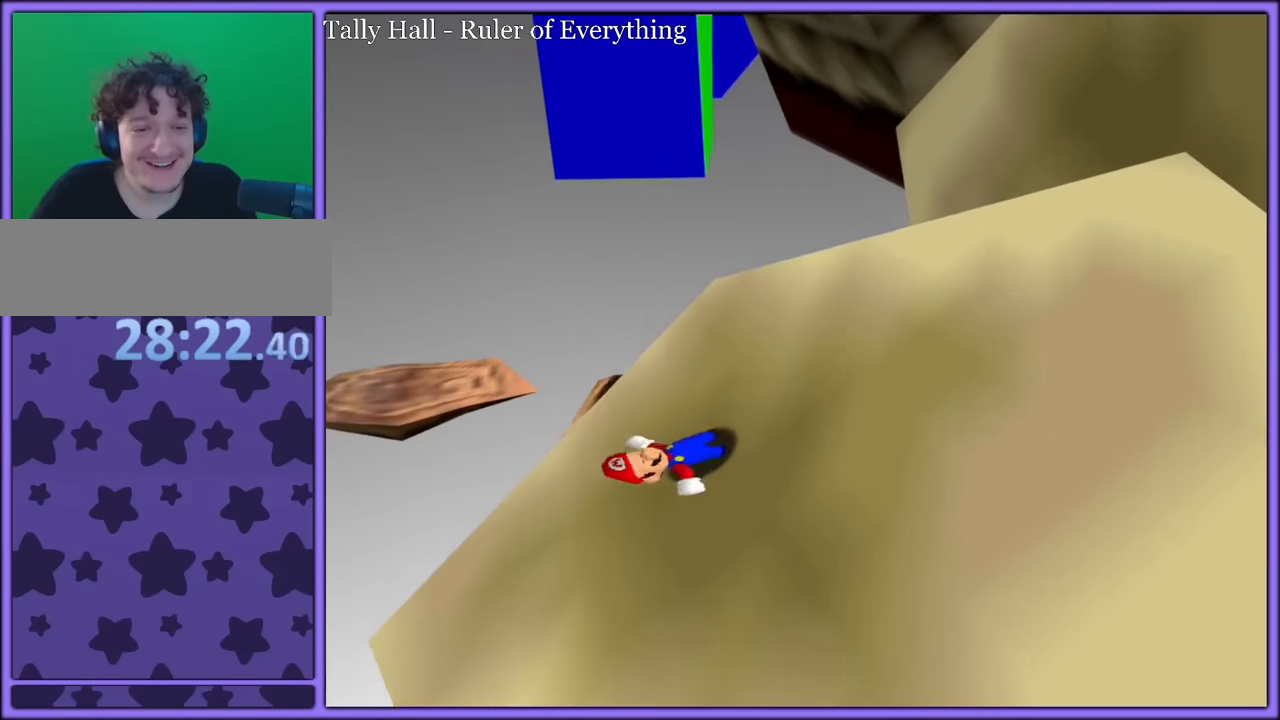
{"buttons": ["A"], "left_stick": "right", "button_events": []}
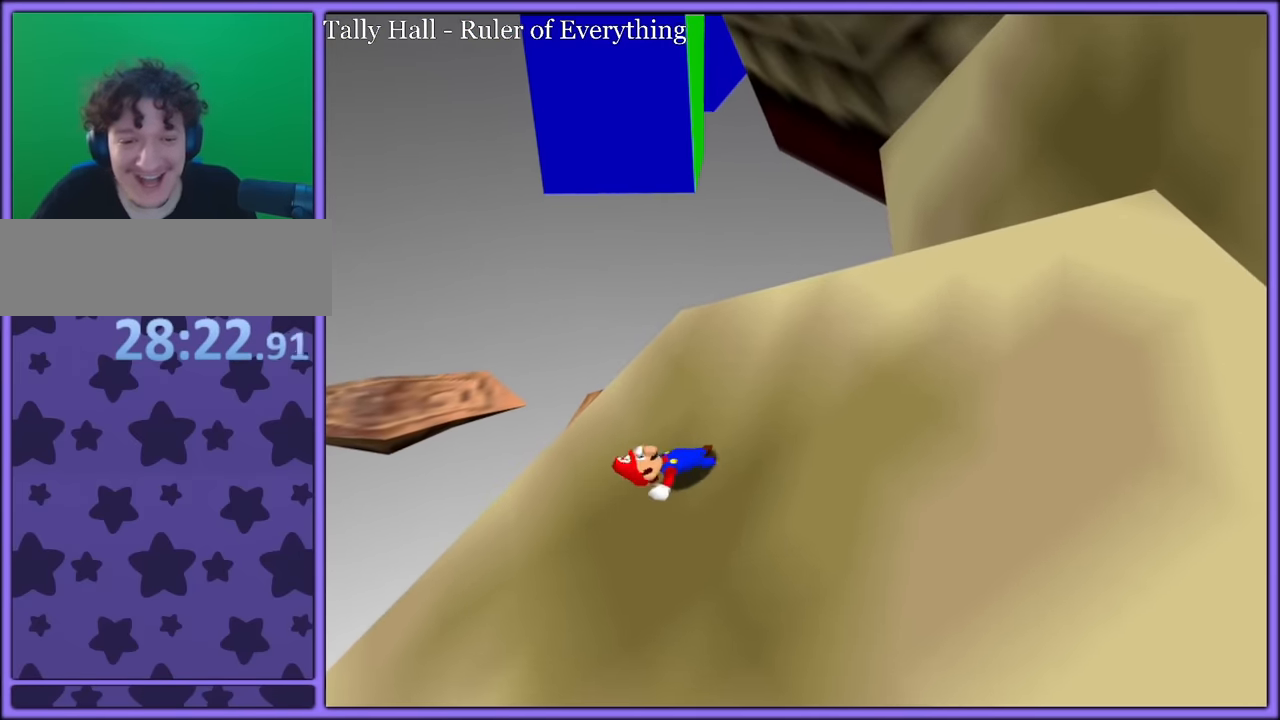
{"buttons": [], "left_stick": "center", "button_events": [[384, "A", "up"]]}
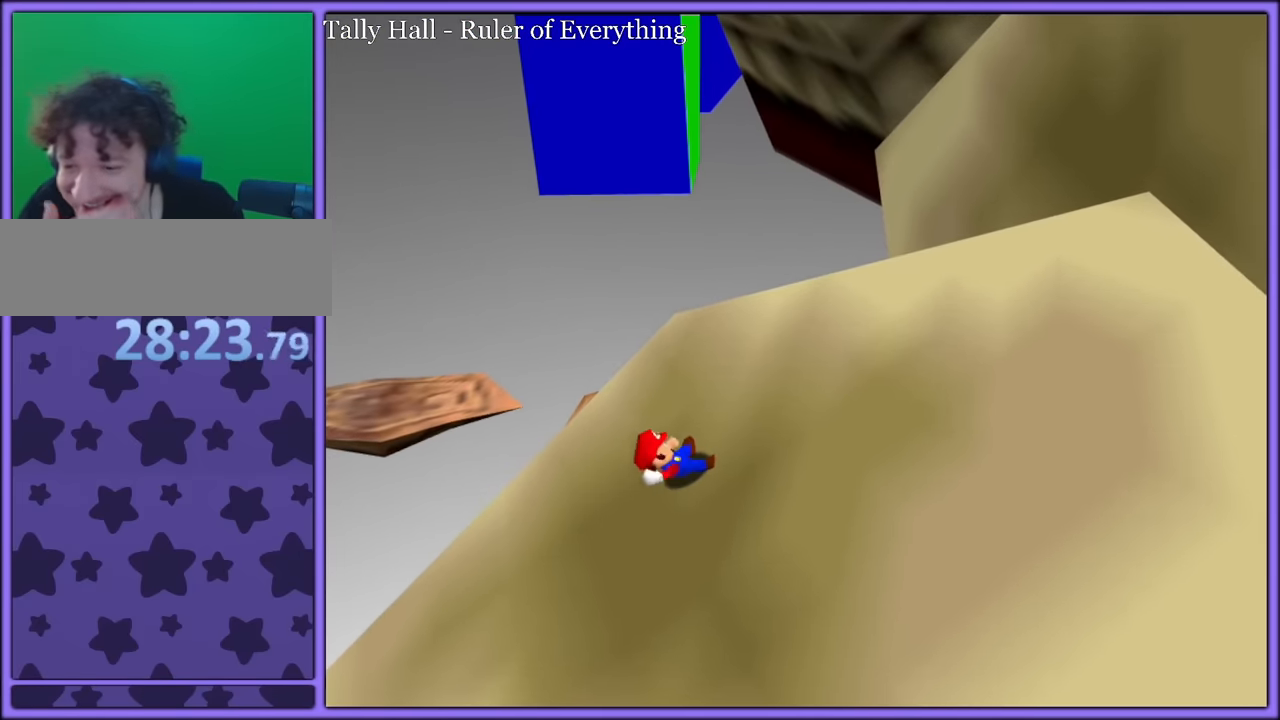
{"buttons": [], "left_stick": "right", "button_events": []}
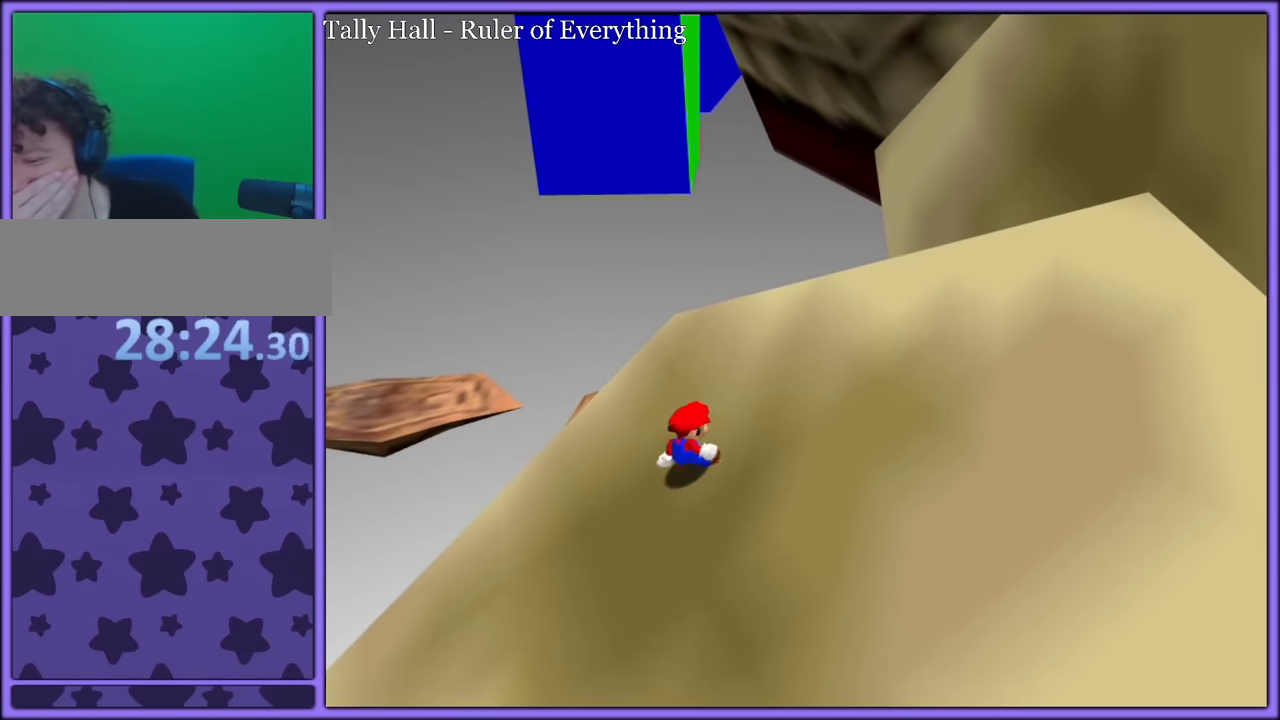
{"buttons": [], "left_stick": "right", "button_events": []}
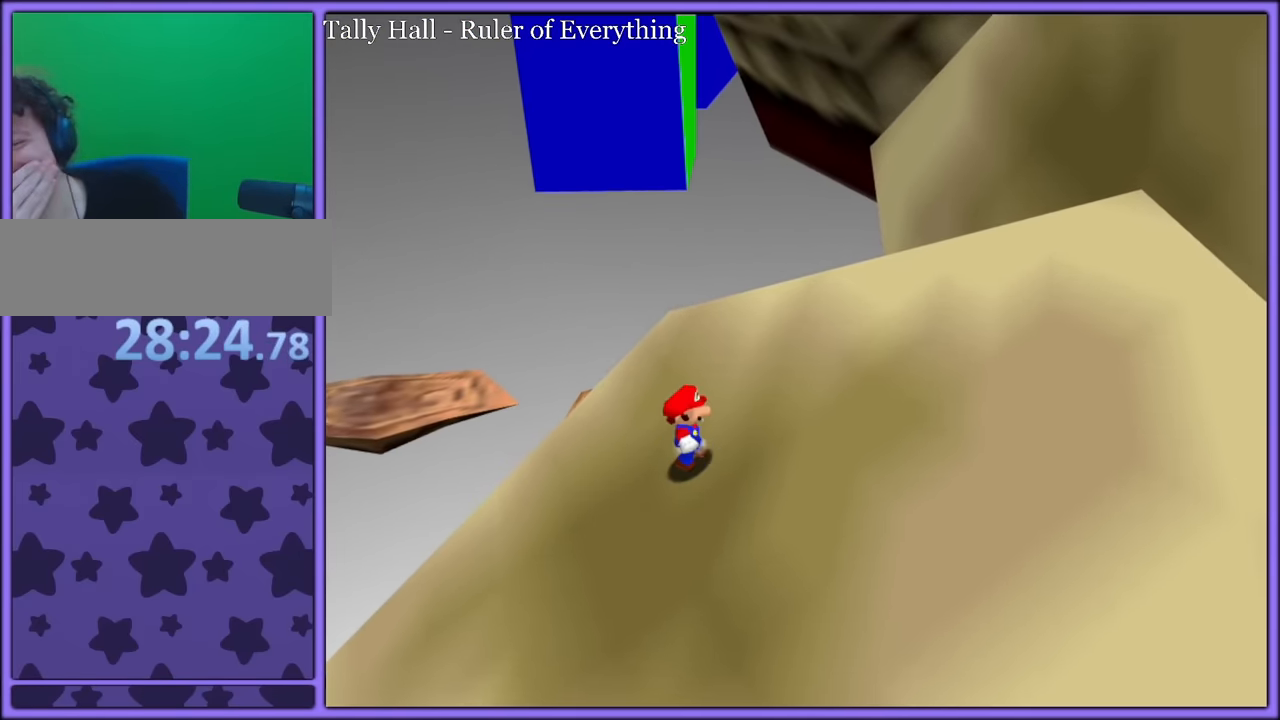
{"buttons": [], "left_stick": "right", "button_events": []}
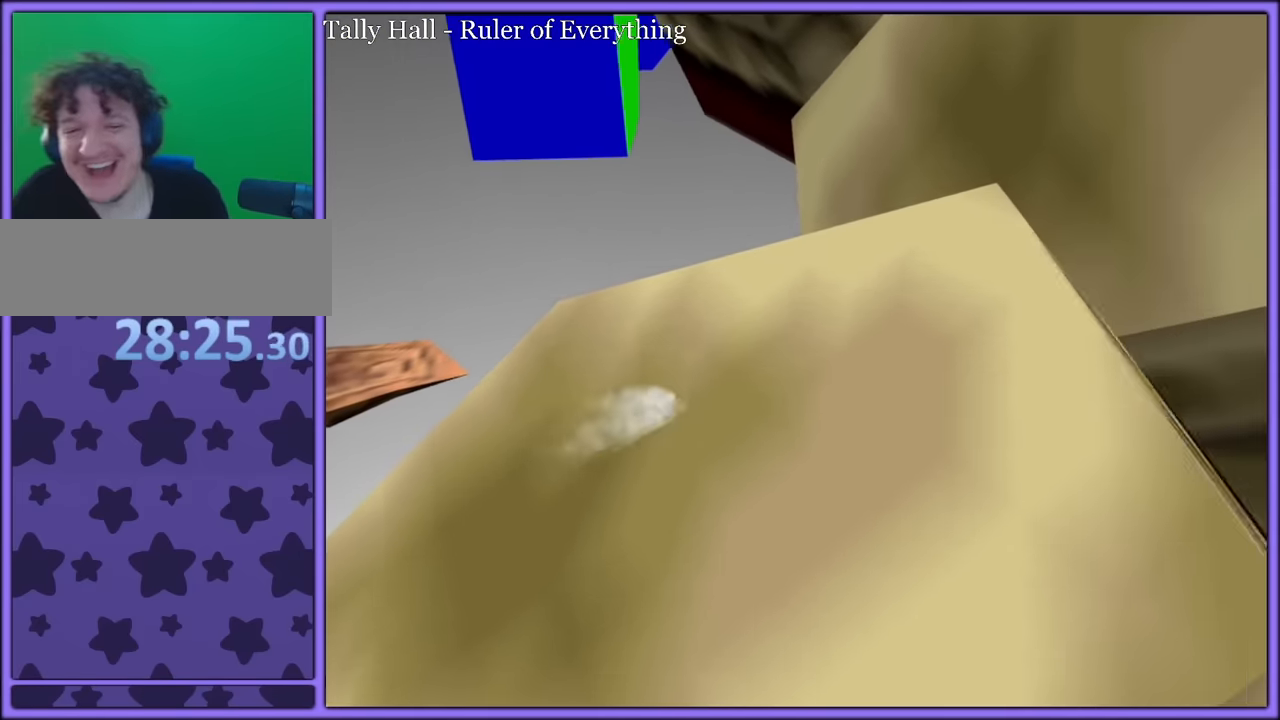
{"buttons": [], "left_stick": "center", "button_events": [[267, "C_LEFT", "down"], [384, "C_LEFT", "up"]]}
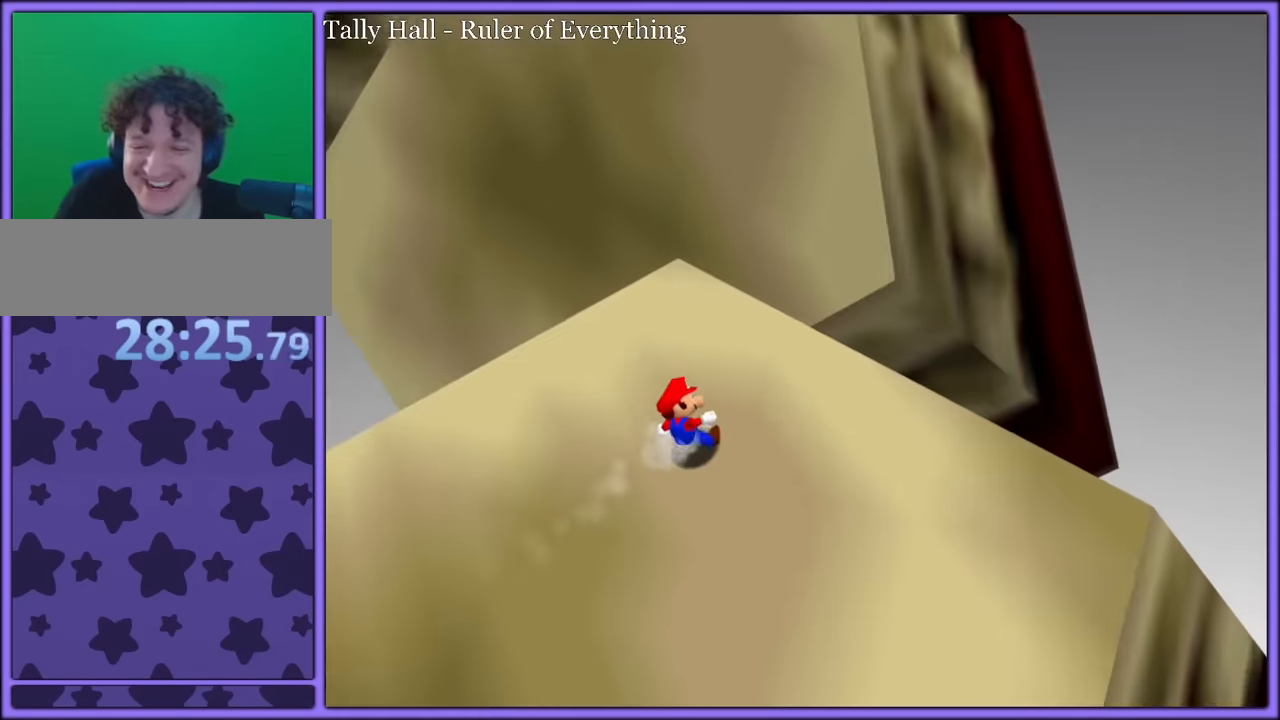
{"buttons": [], "left_stick": "center", "button_events": []}
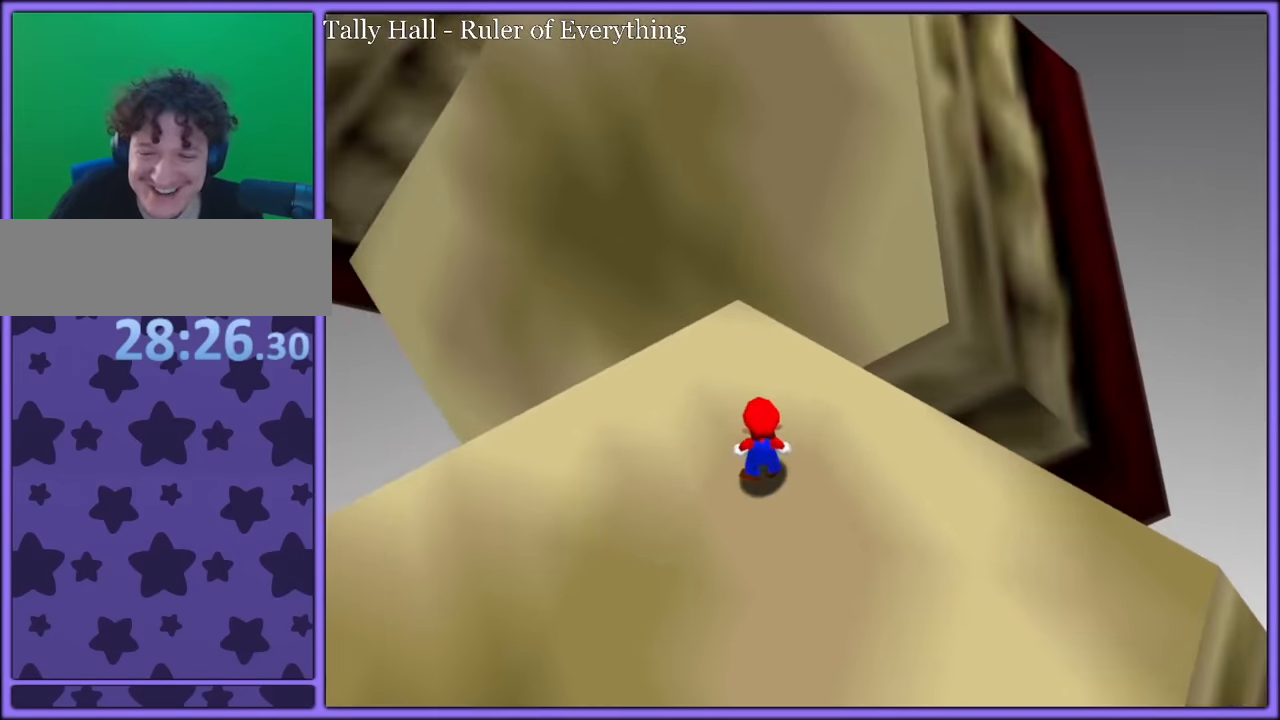
{"buttons": [], "left_stick": "center", "button_events": []}
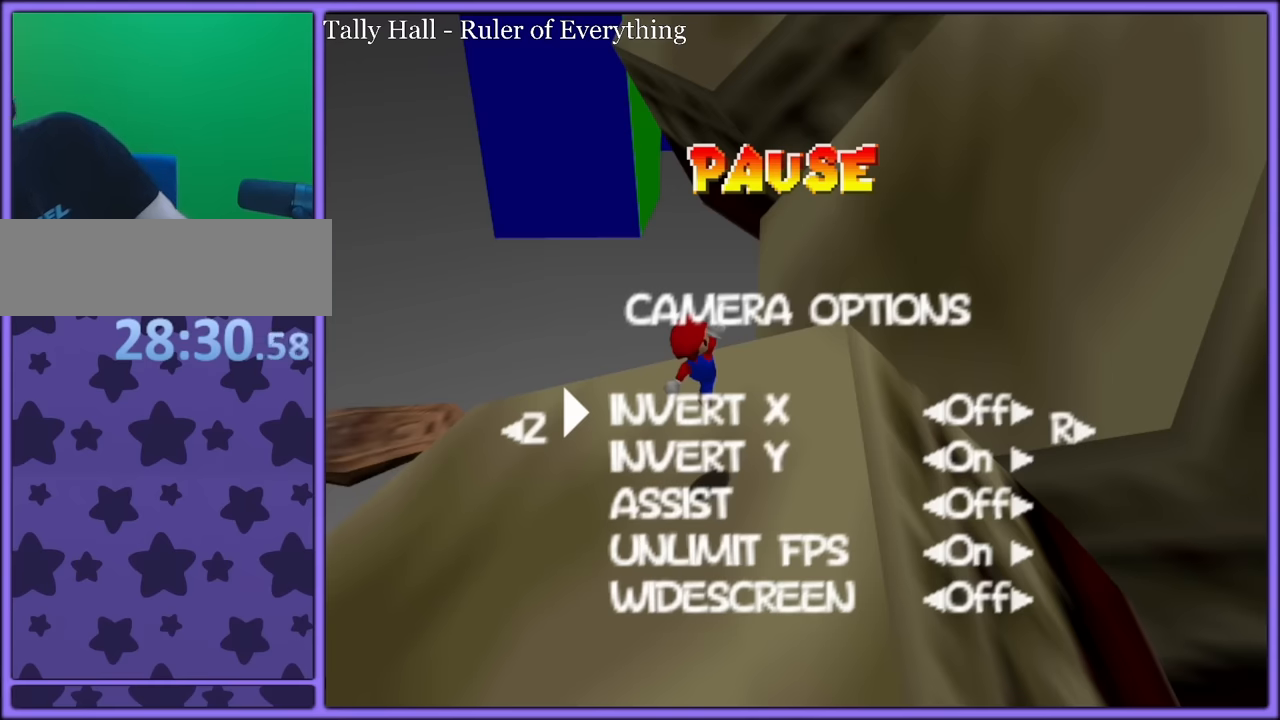
{"buttons": [], "left_stick": "center", "button_events": []}
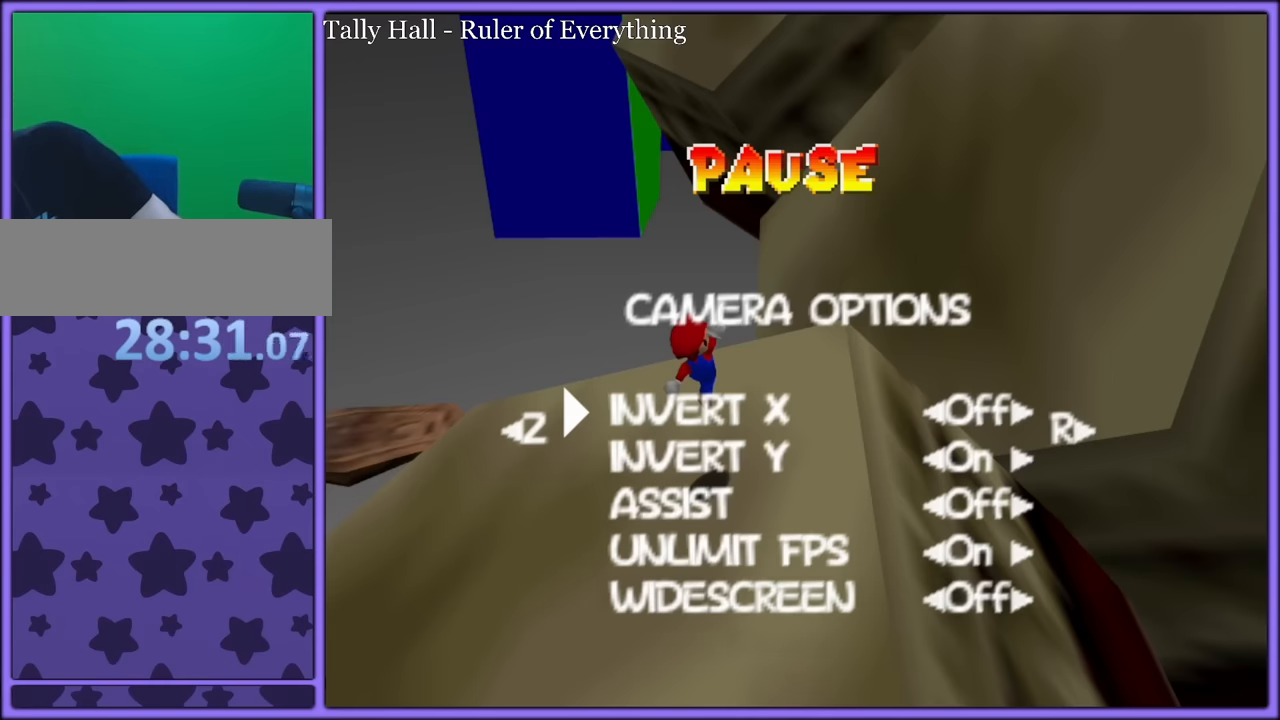
{"buttons": [], "left_stick": "center", "button_events": []}
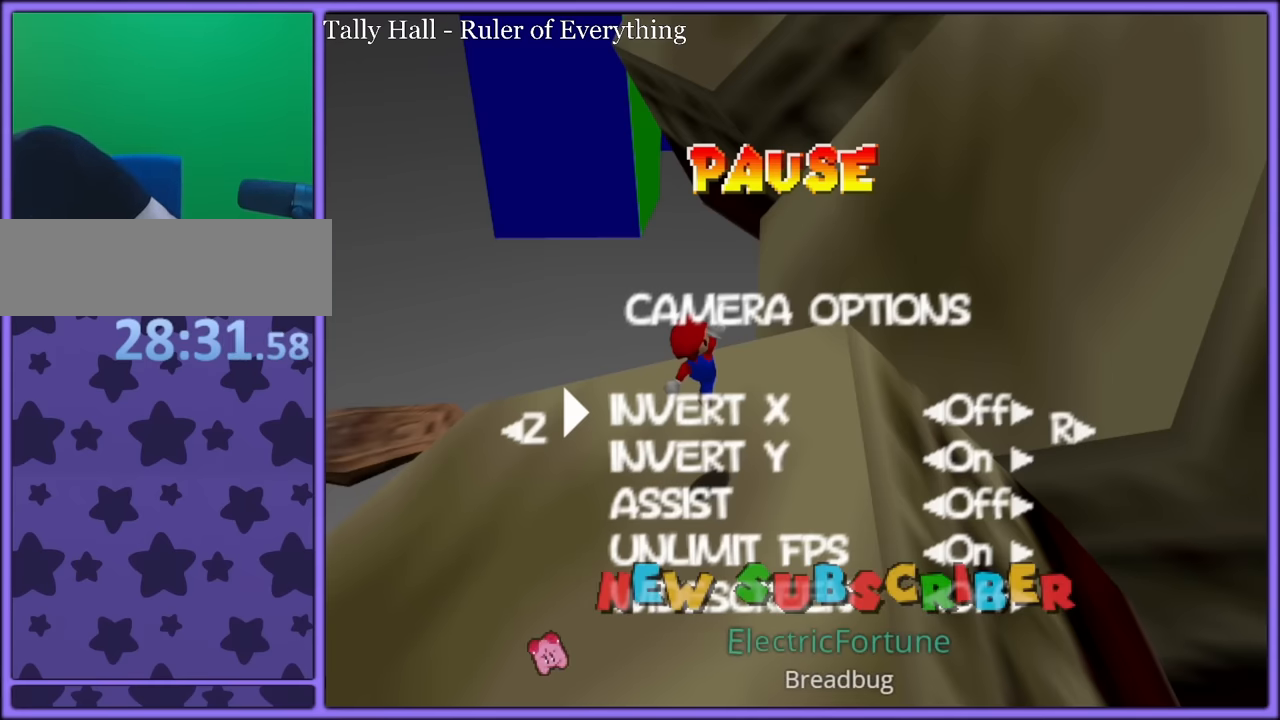
{"buttons": [], "left_stick": "center", "button_events": []}
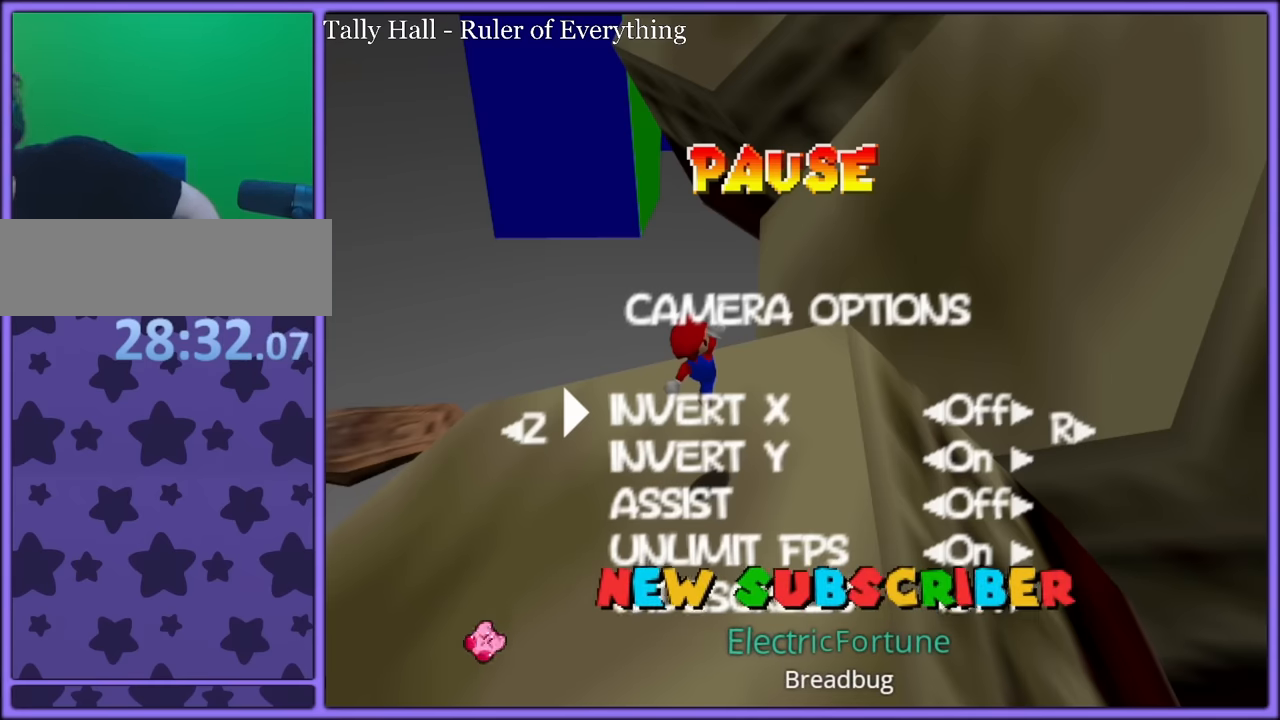
{"buttons": [], "left_stick": "center", "button_events": [[150, "START", "down"], [333, "START", "up"]]}
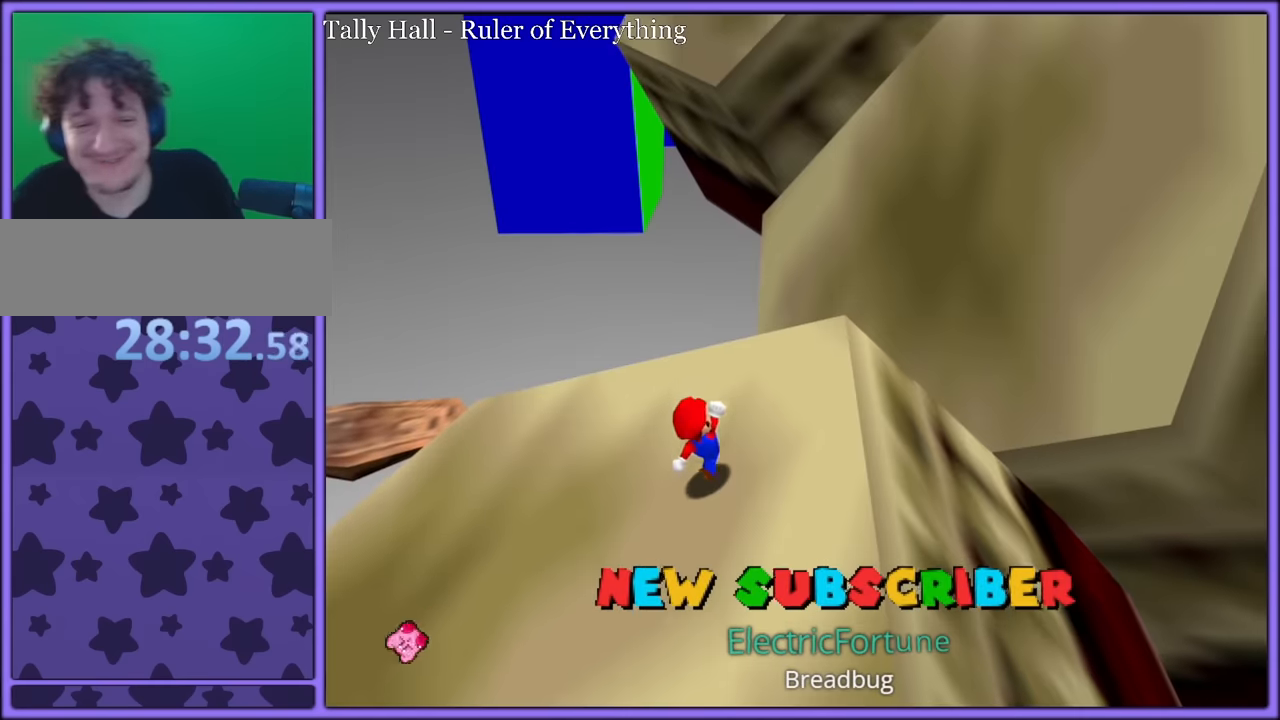
{"buttons": ["A"], "left_stick": "center", "button_events": [[216, "C_LEFT", "down"], [366, "C_LEFT", "up"], [466, "A", "down"]]}
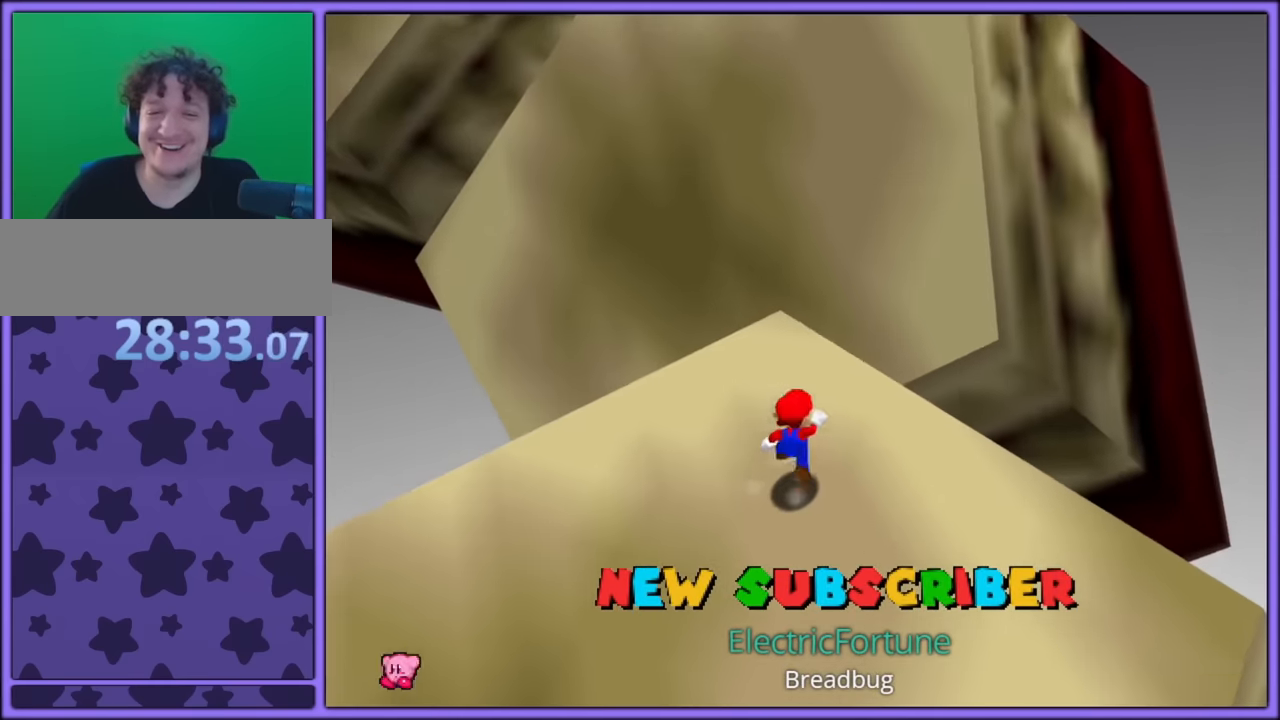
{"buttons": [], "left_stick": "center", "button_events": [[300, "B", "down"], [350, "A", "up"], [450, "B", "up"]]}
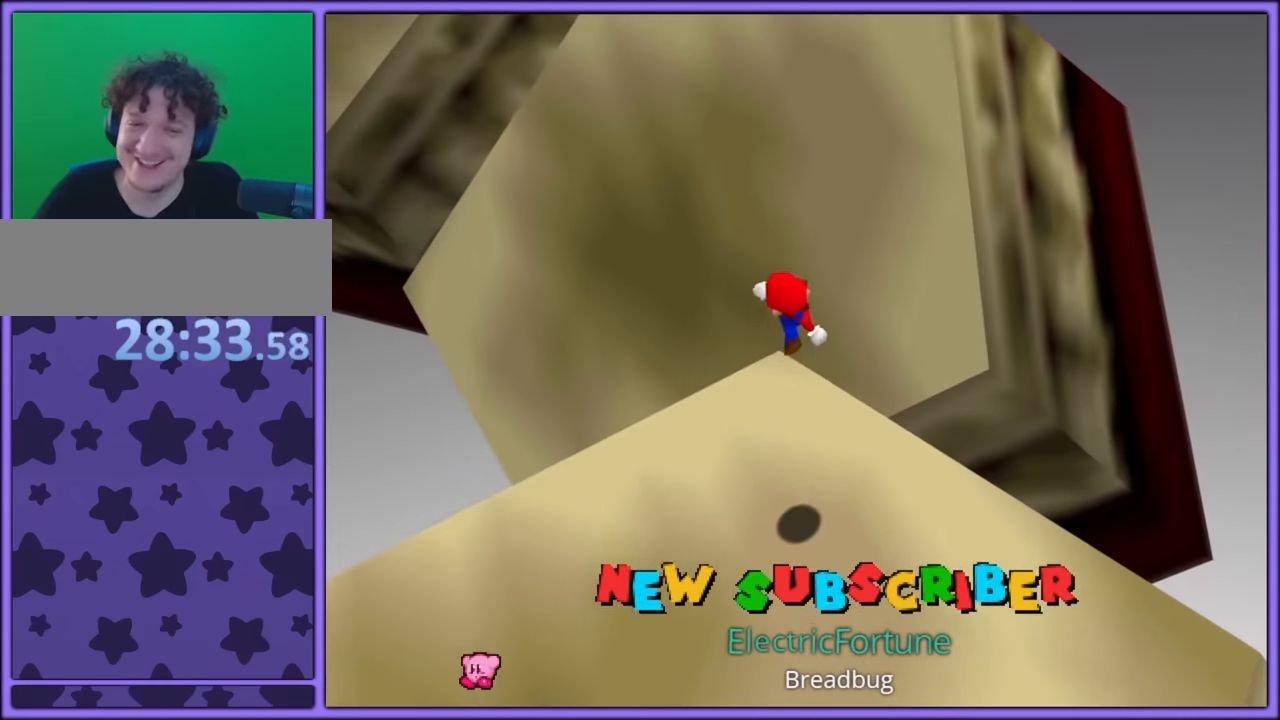
{"buttons": ["A"], "left_stick": "up-right", "button_events": [[116, "C_DOWN", "down"], [116, "C_RIGHT", "down"], [200, "C_DOWN", "up"], [250, "C_RIGHT", "up"], [483, "A", "down"]]}
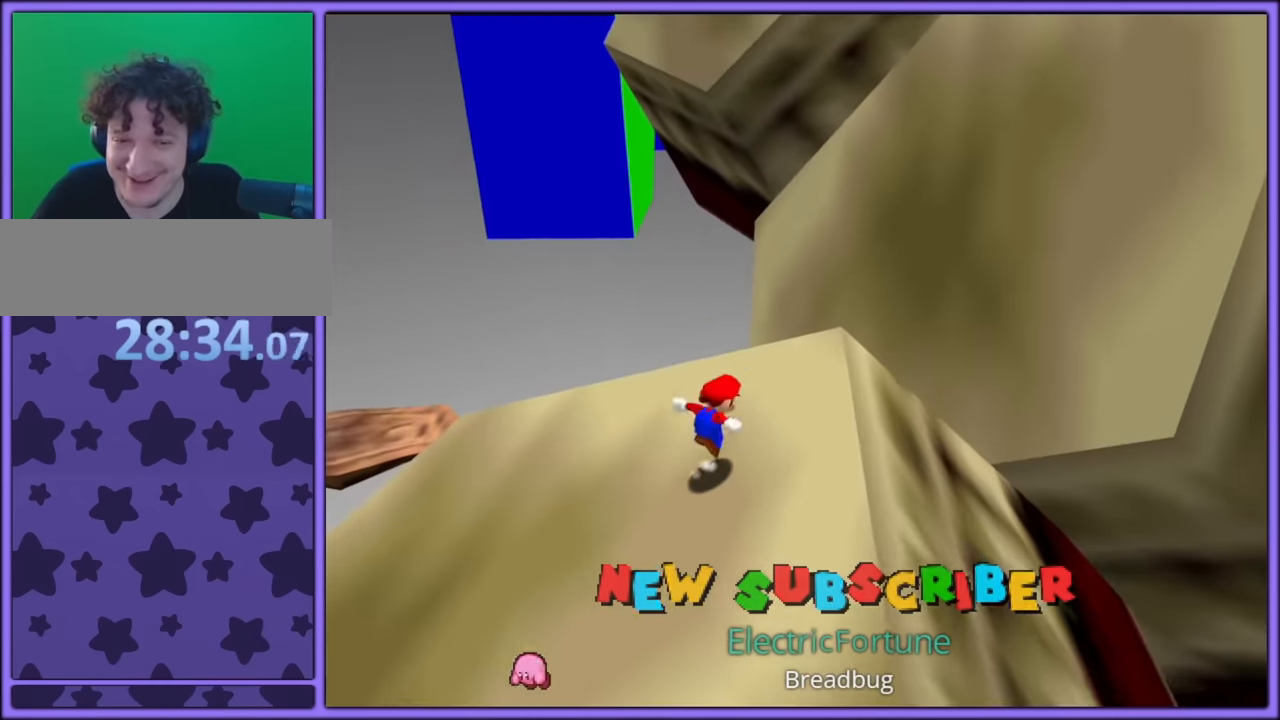
{"buttons": [], "left_stick": "up-right", "button_events": [[183, "A", "up"]]}